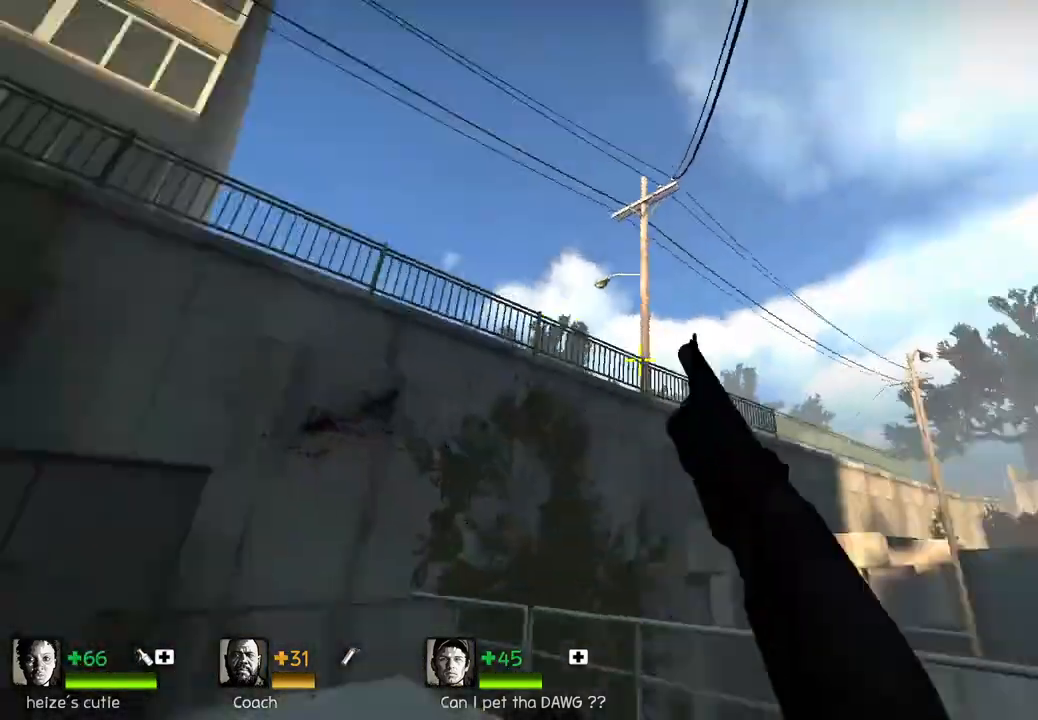
Gameplay with keyboard; each line is a JSON object with the keys held at the frame after it. "events" lists presses ("down") and releases ("up") of "a", "ctrl", "d", "e", "q", "s", "shift", "space" and "w" between this image and that frame as [ms after this image, input, new state], when the widget could be followed in between. No other keys are recorded. Mouse input is not recorded.
{"keys": ["d", "w"], "events": [[100, "d", "down"], [183, "w", "down"]]}
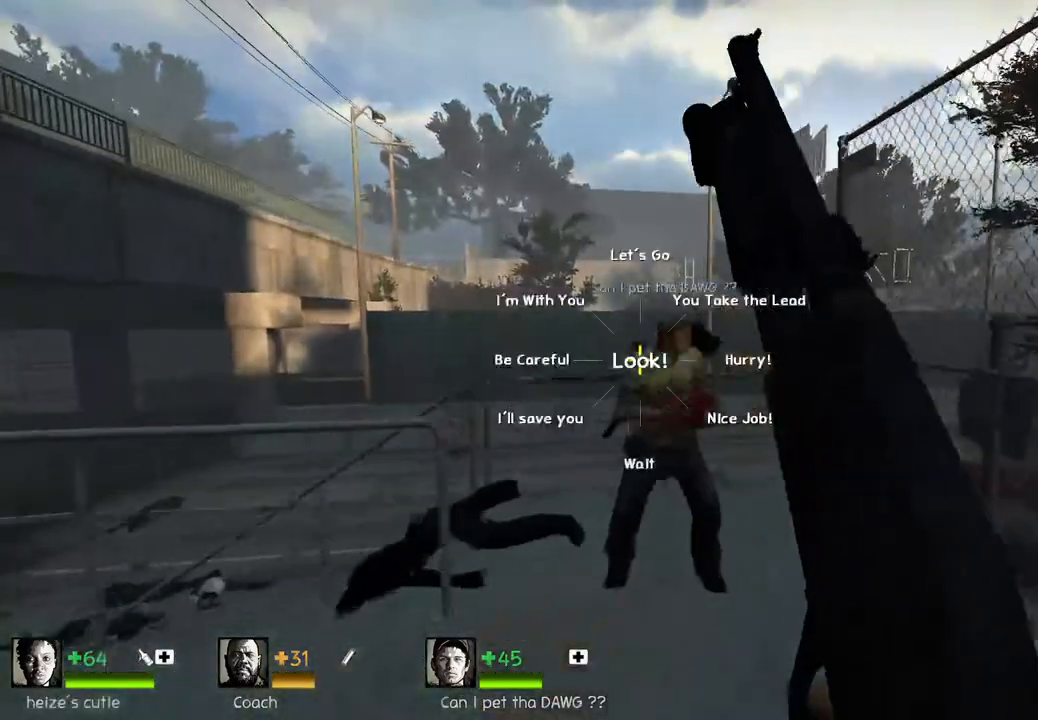
{"keys": ["d"], "events": [[133, "d", "up"], [367, "d", "down"], [500, "w", "up"]]}
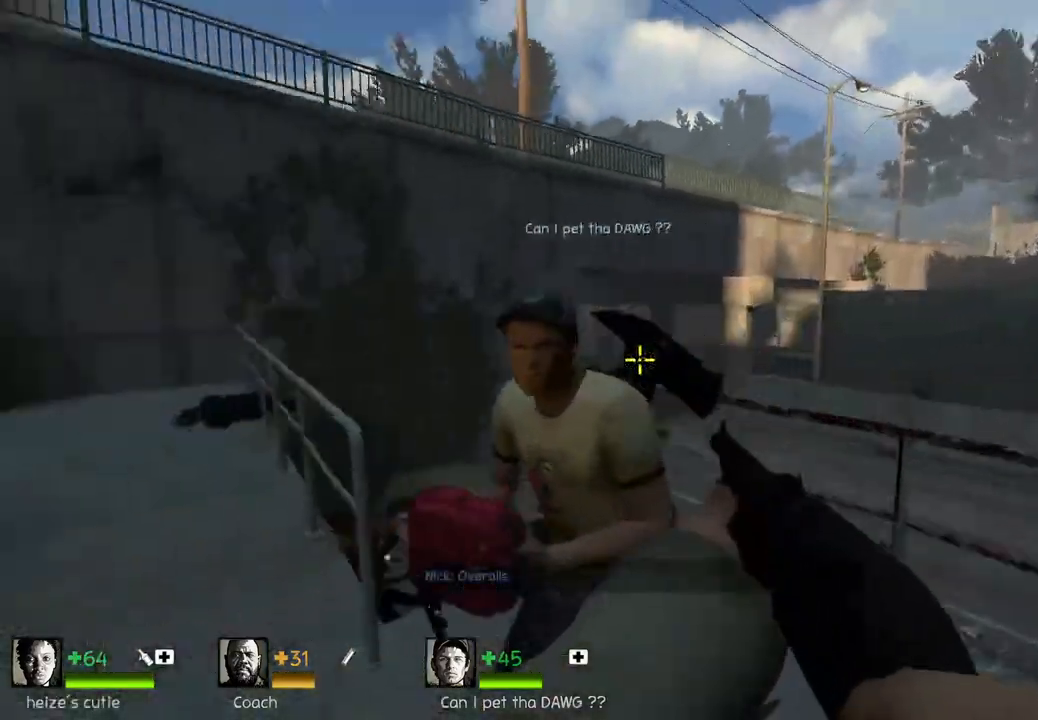
{"keys": [], "events": [[100, "d", "up"]]}
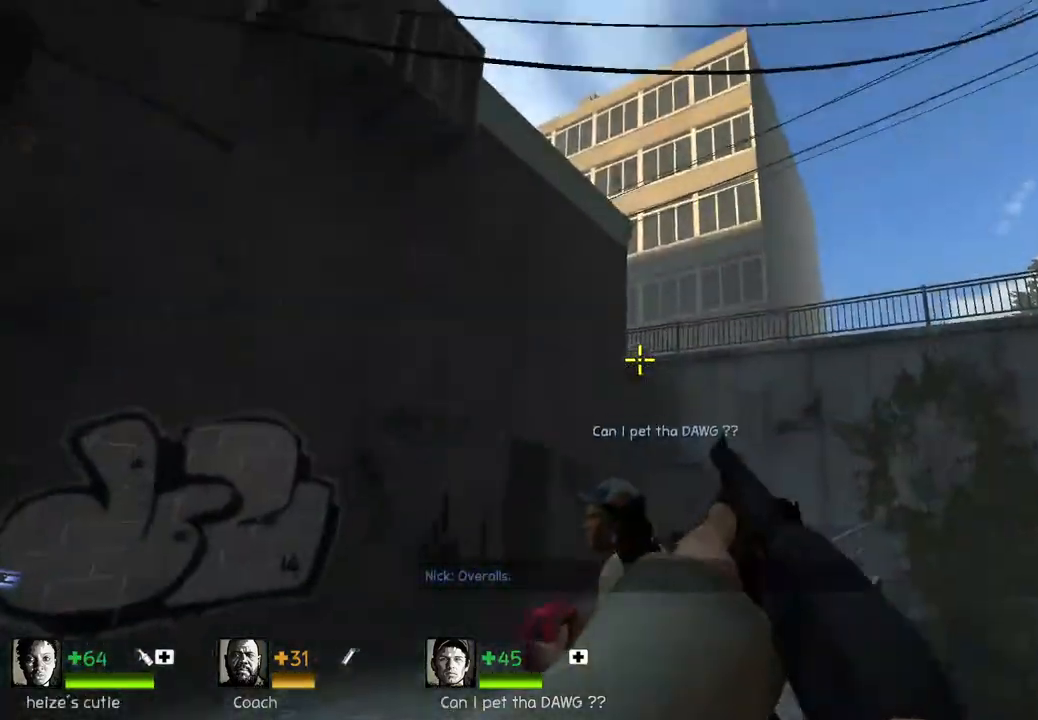
{"keys": [], "events": []}
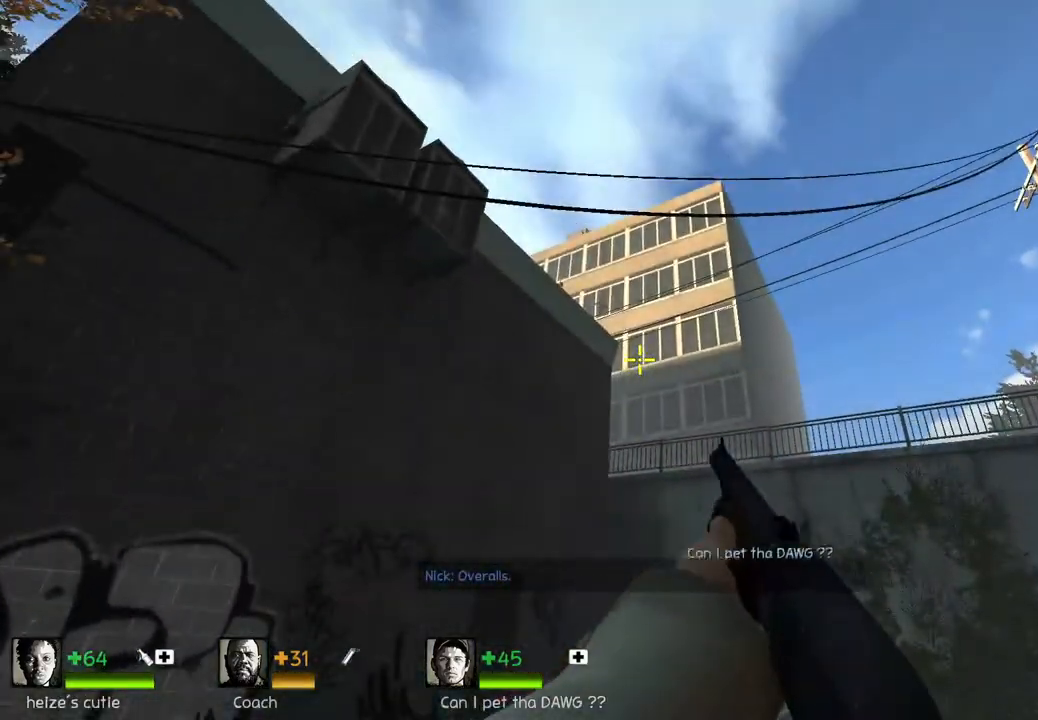
{"keys": ["shift"], "events": [[450, "shift", "down"]]}
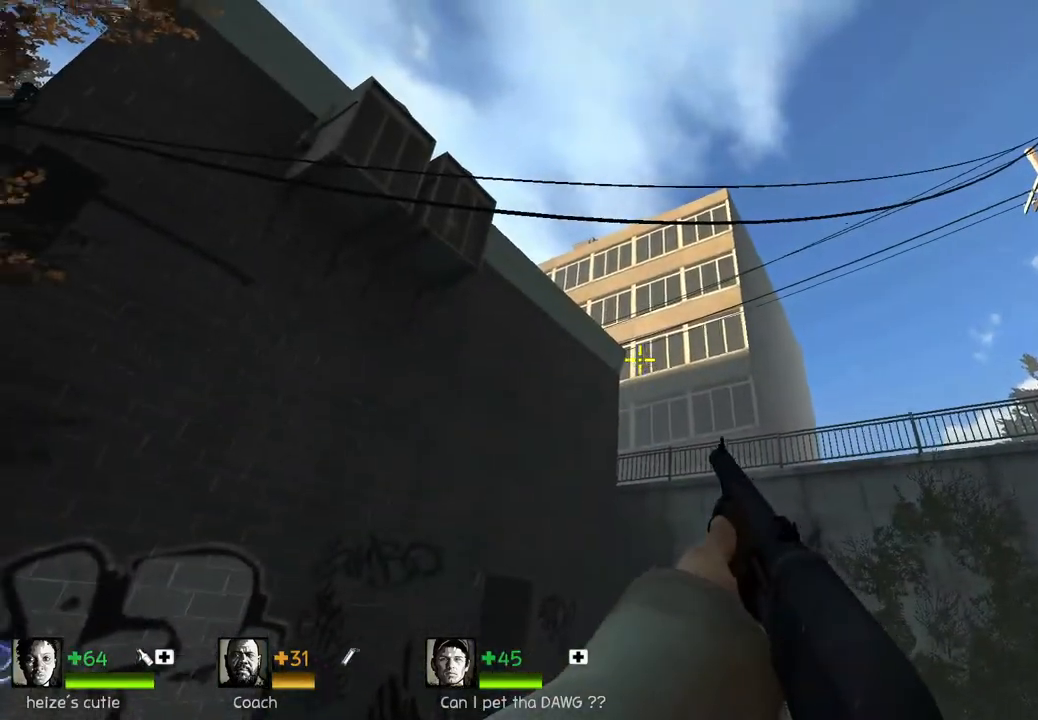
{"keys": ["a", "w"], "events": [[67, "shift", "up"], [283, "a", "down"], [283, "w", "down"]]}
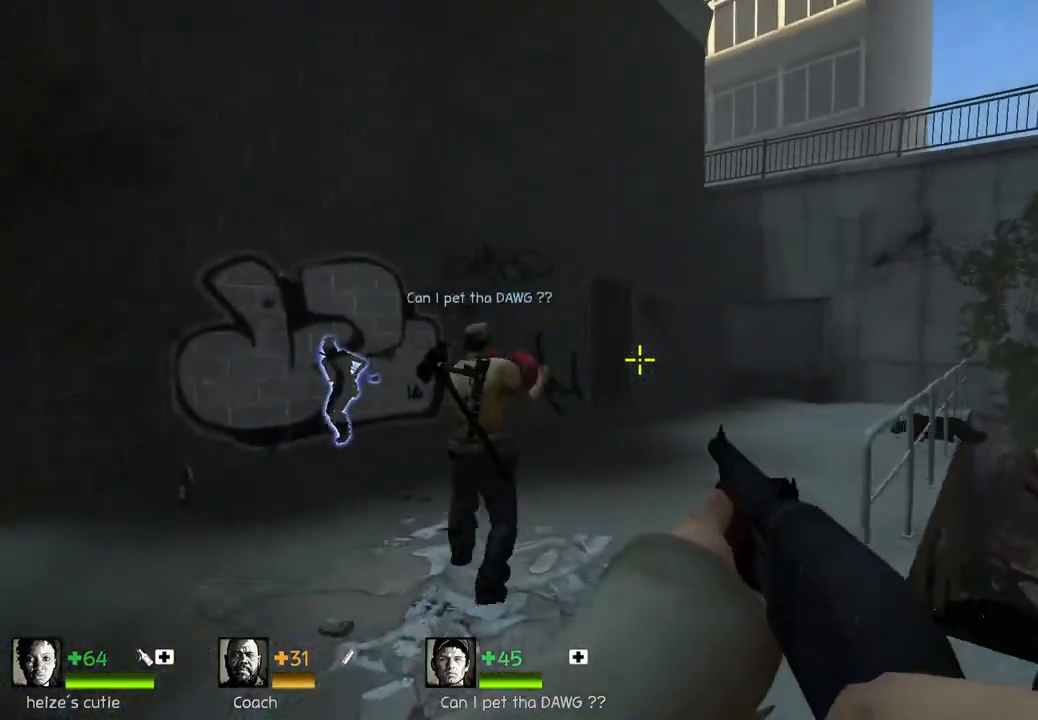
{"keys": ["w"], "events": [[17, "a", "up"], [317, "a", "down"], [500, "a", "up"]]}
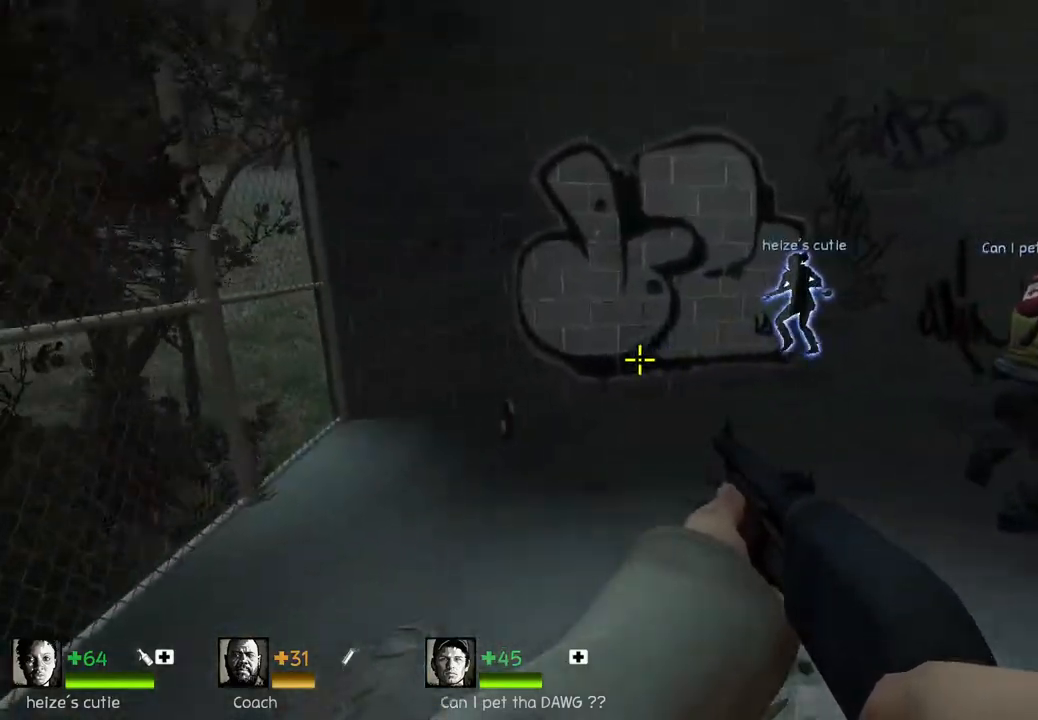
{"keys": ["w"], "events": [[150, "d", "down"], [367, "d", "up"]]}
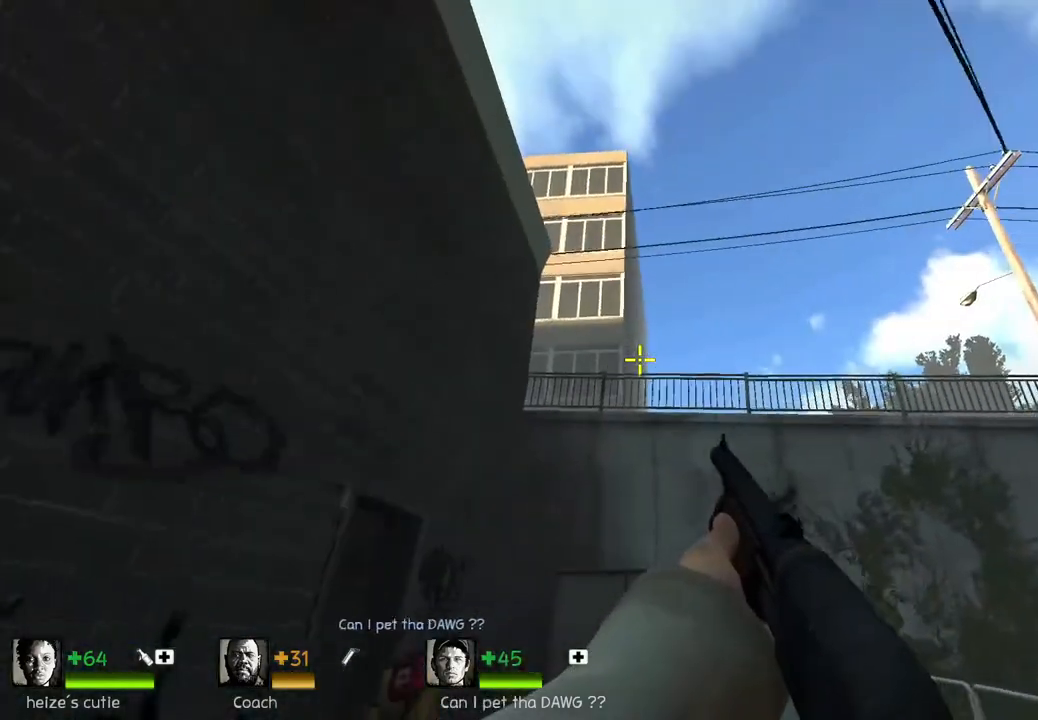
{"keys": ["d", "w"], "events": [[467, "d", "down"]]}
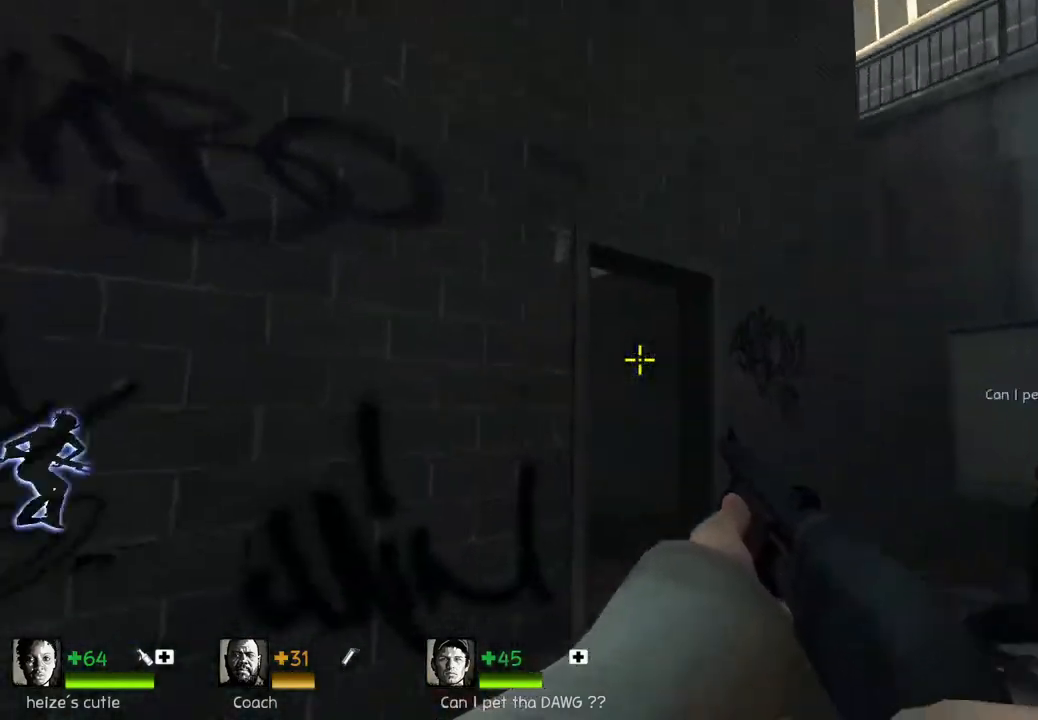
{"keys": ["w"], "events": [[183, "d", "up"]]}
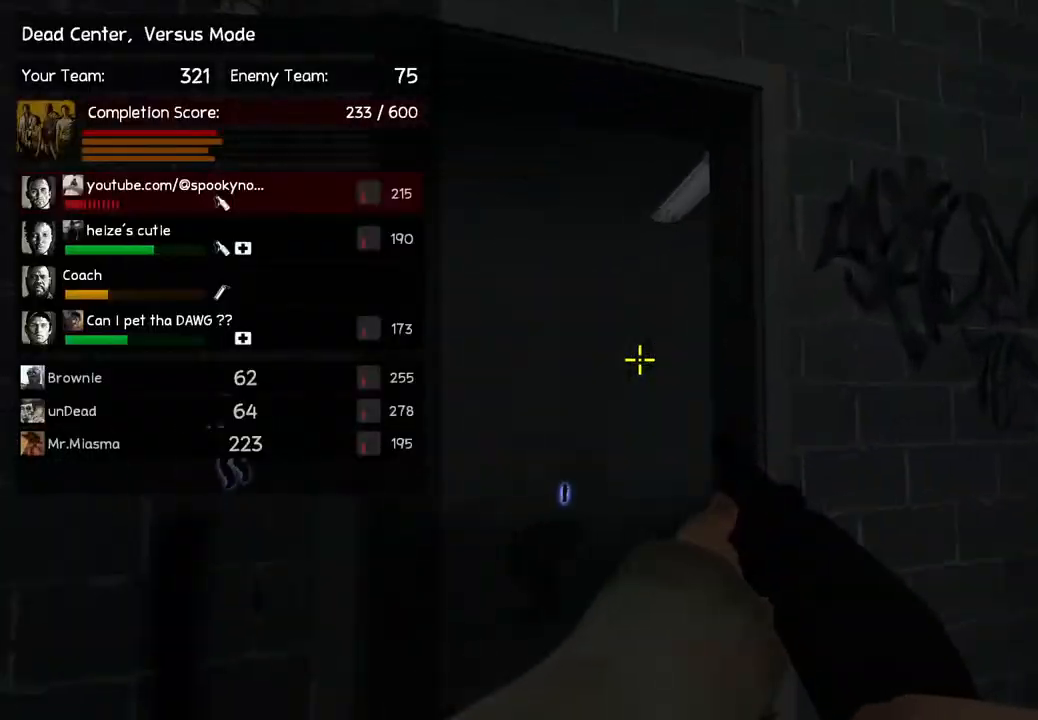
{"keys": ["w"], "events": []}
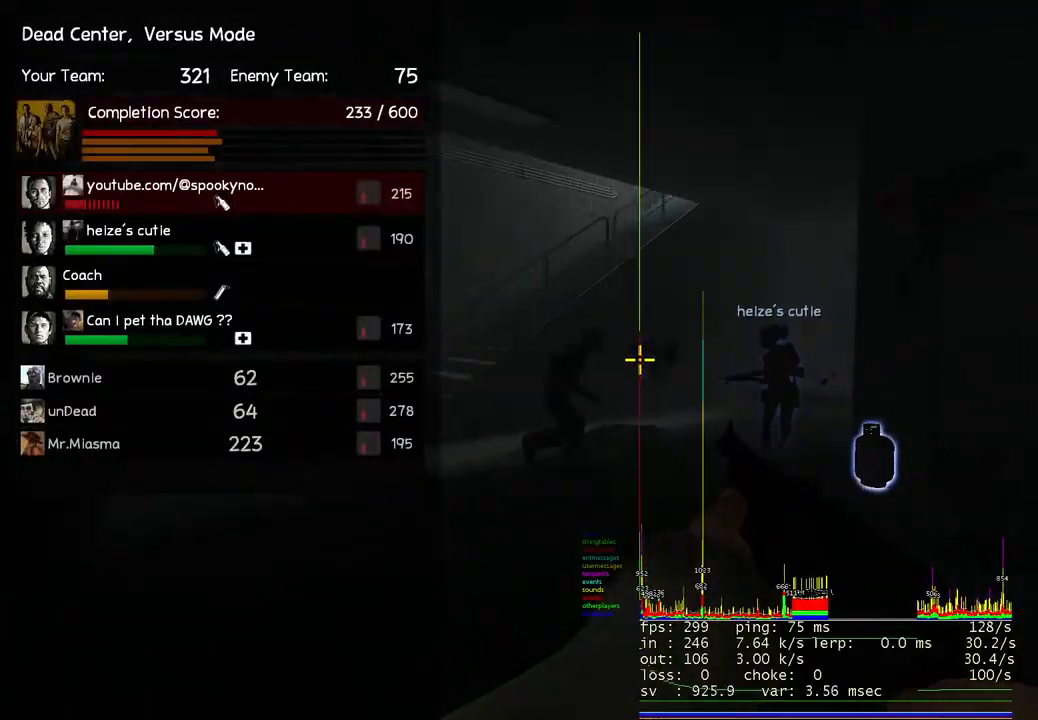
{"keys": ["a", "w"], "events": [[467, "a", "down"]]}
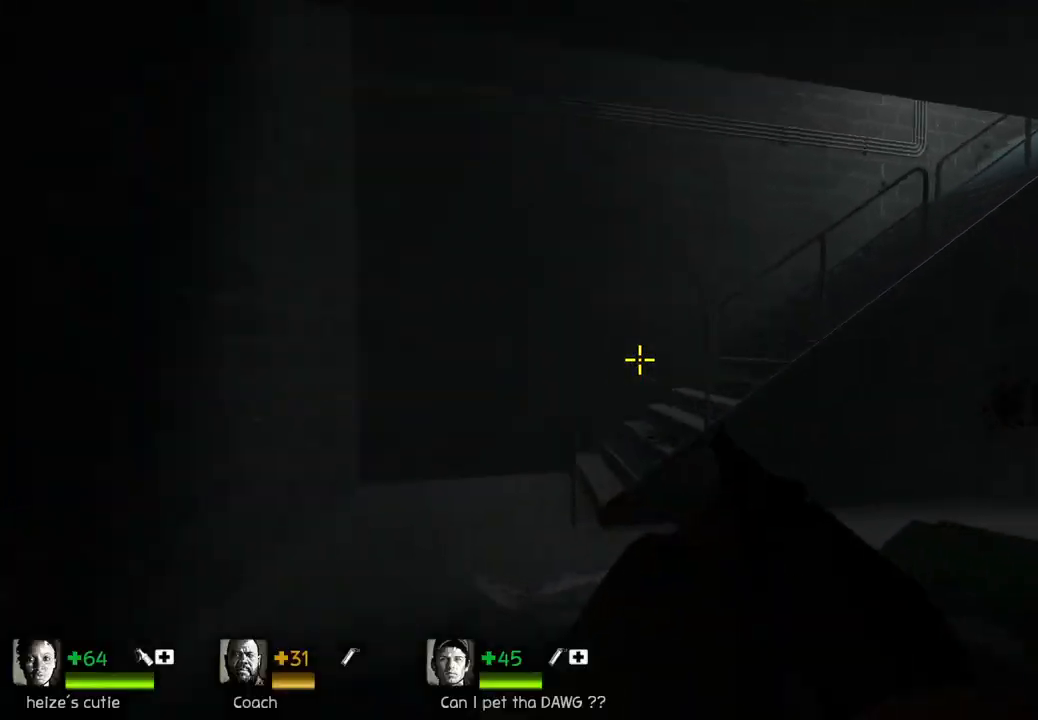
{"keys": ["a", "s"], "events": [[67, "w", "up"], [200, "s", "down"]]}
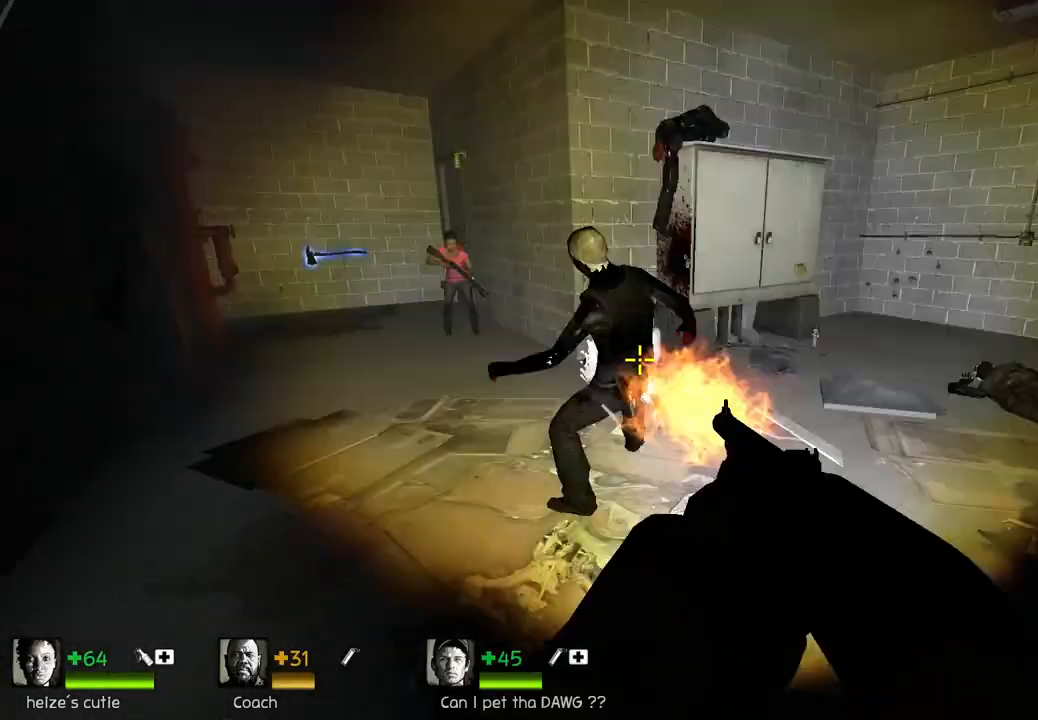
{"keys": ["w"], "events": [[100, "s", "up"], [250, "w", "down"], [400, "a", "up"]]}
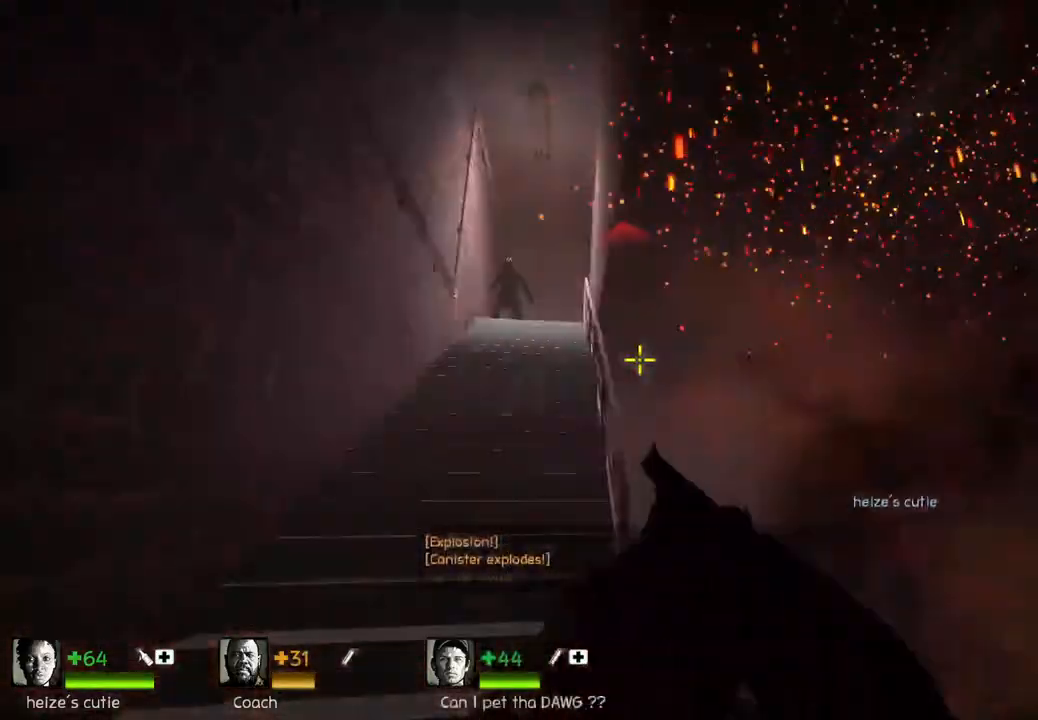
{"keys": ["w"], "events": [[117, "a", "down"], [200, "w", "up"], [250, "w", "down"], [283, "a", "up"]]}
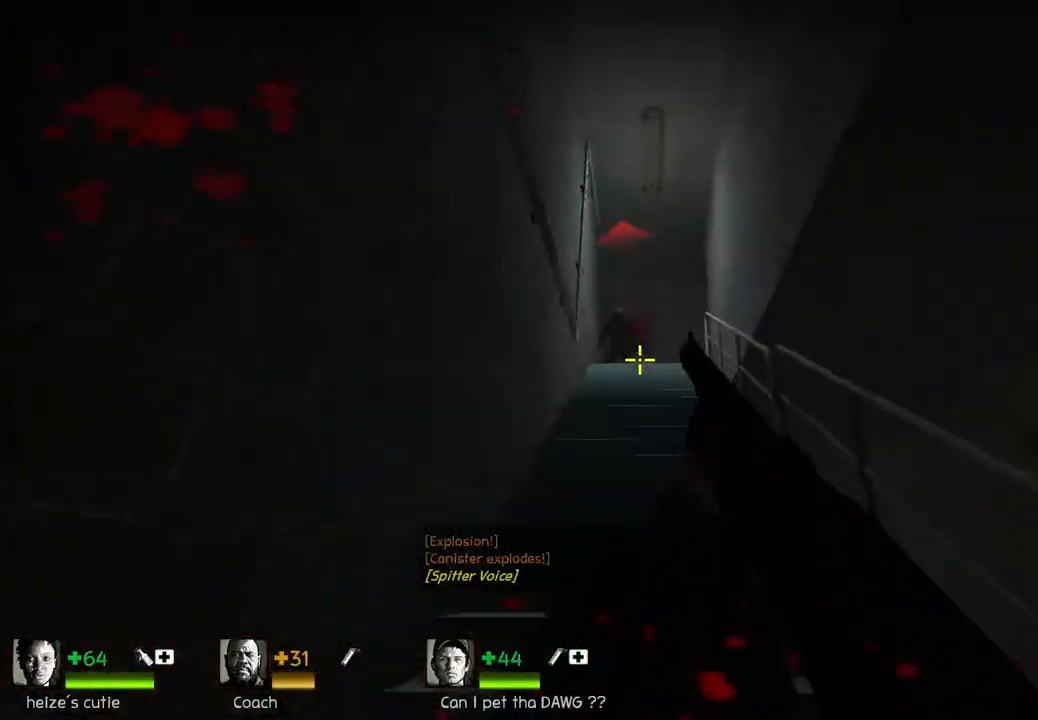
{"keys": ["w"], "events": [[17, "q", "down"], [150, "q", "up"]]}
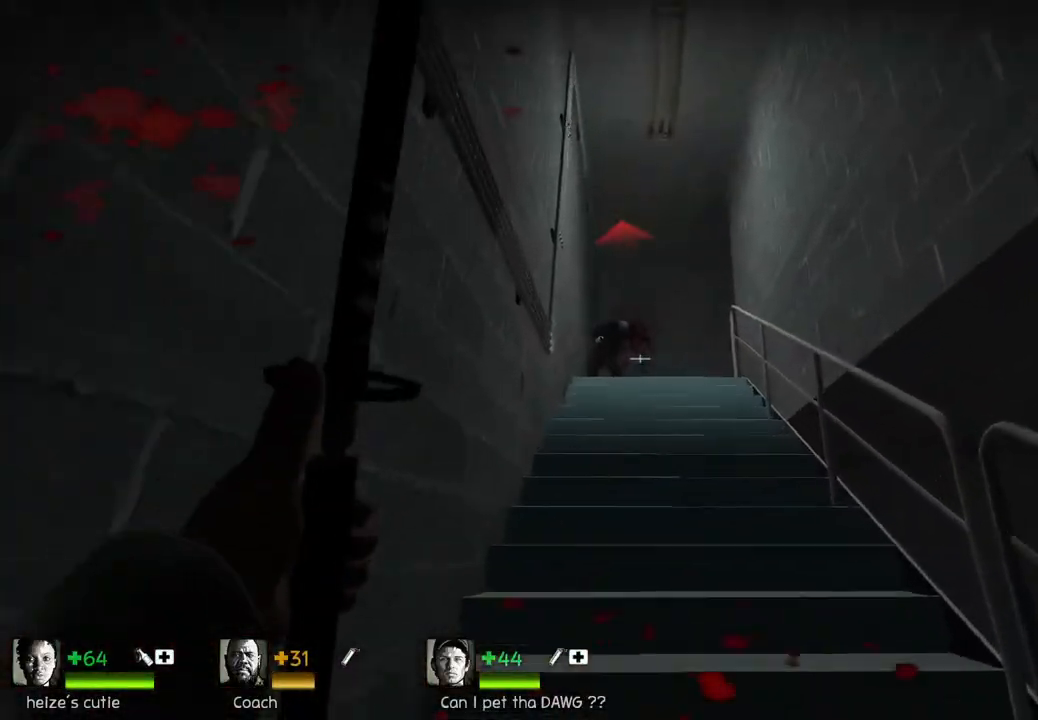
{"keys": ["w"], "events": []}
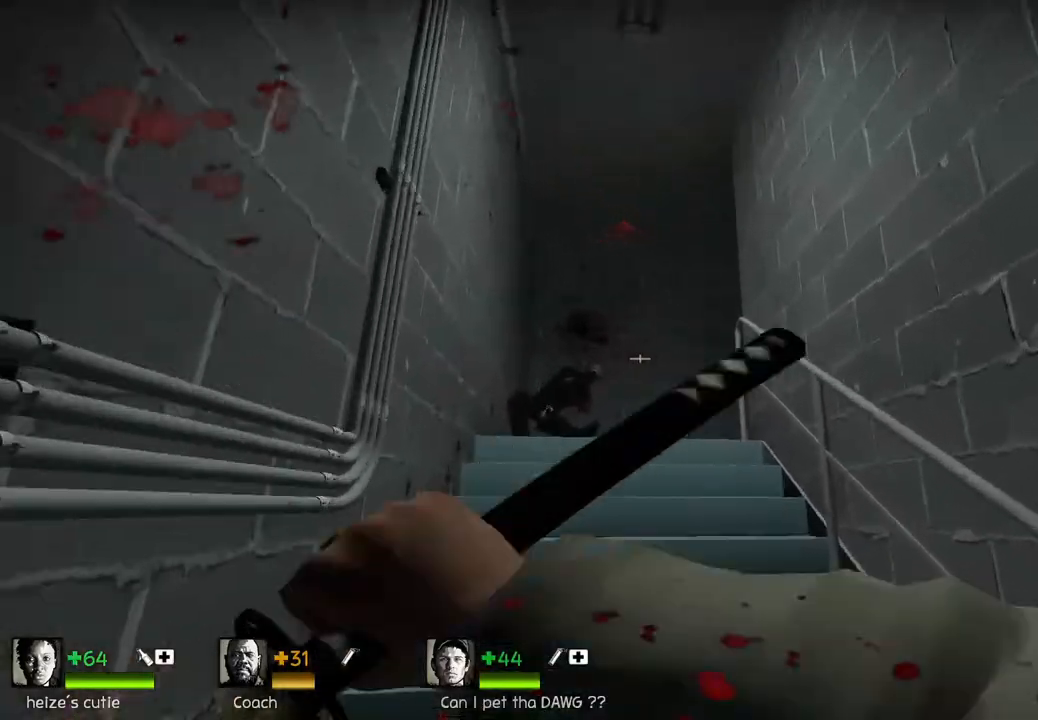
{"keys": ["a", "w"], "events": [[17, "a", "down"]]}
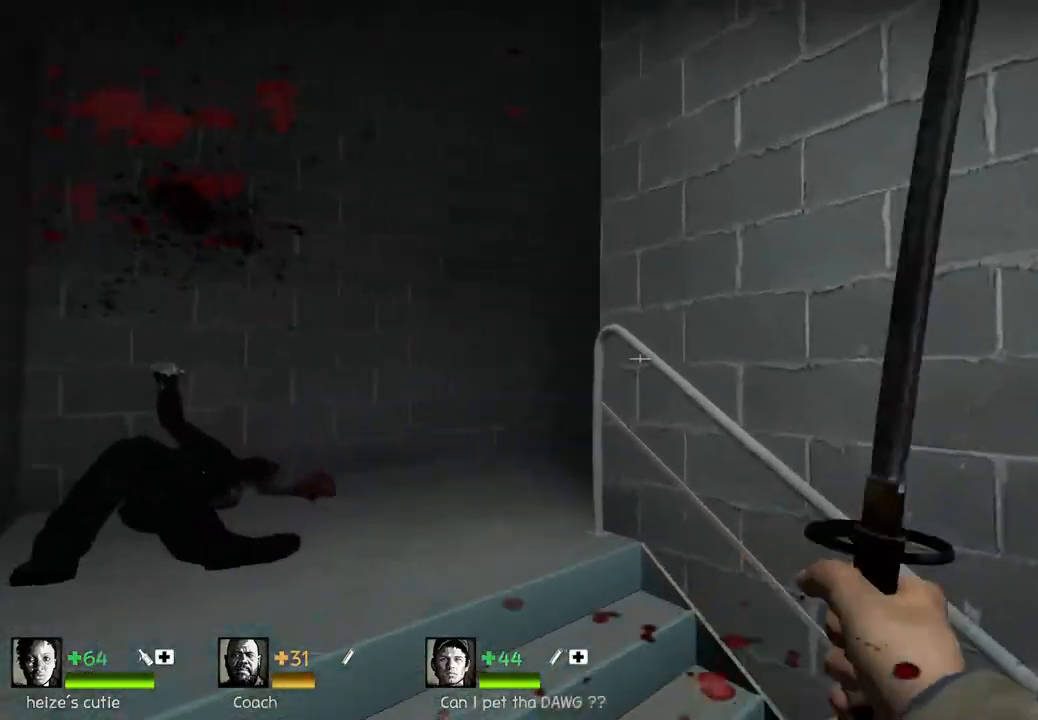
{"keys": ["a", "w"], "events": []}
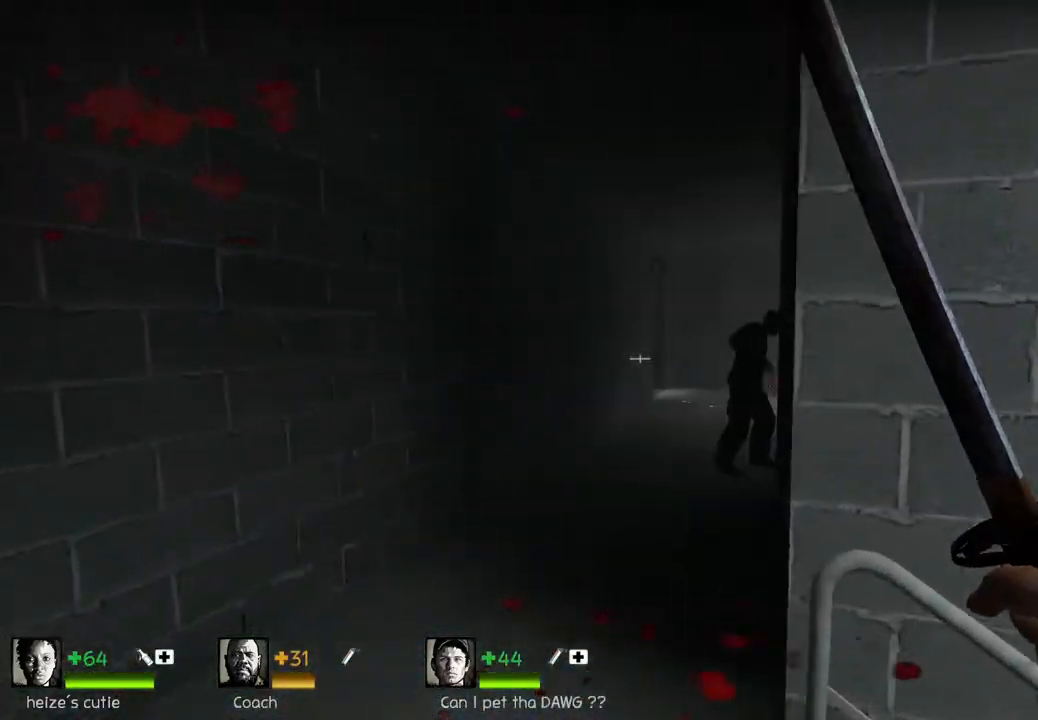
{"keys": ["w"], "events": [[50, "a", "up"]]}
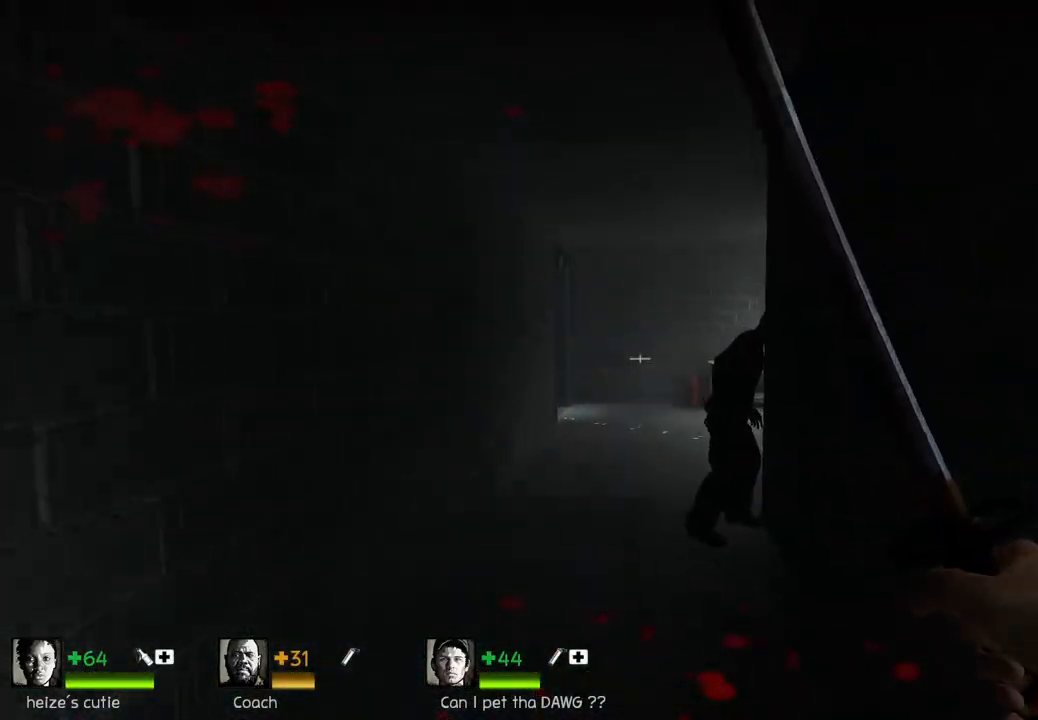
{"keys": ["w"], "events": [[367, "a", "down"], [467, "a", "up"]]}
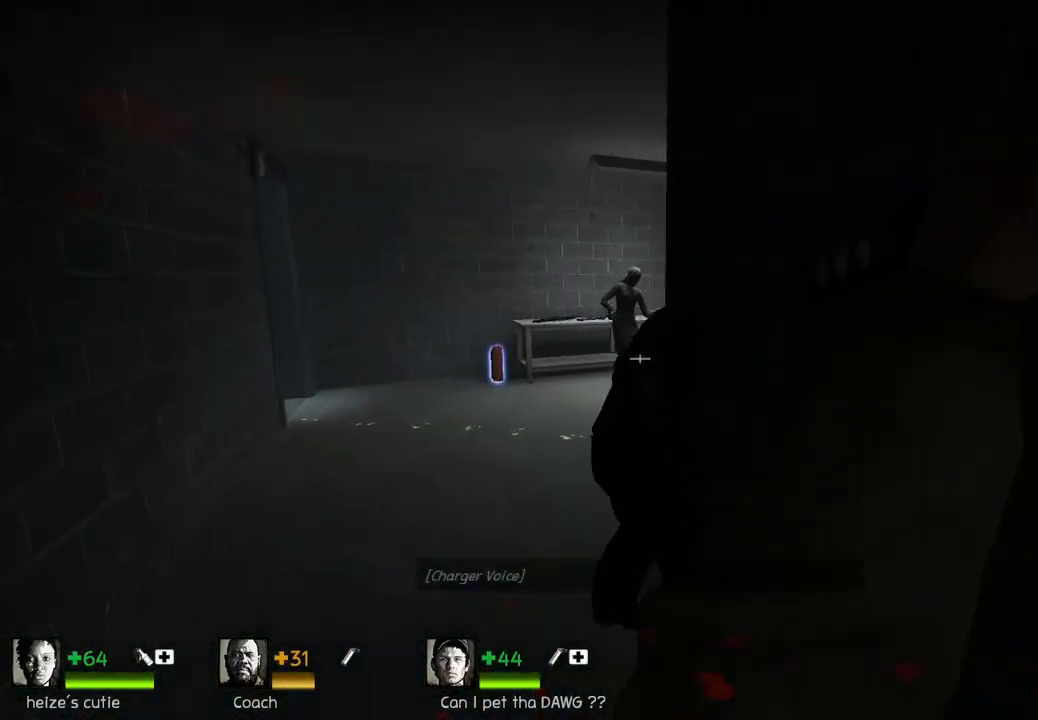
{"keys": ["d", "s"], "events": [[117, "q", "down"], [167, "q", "up"], [183, "w", "up"], [267, "s", "down"], [400, "d", "down"]]}
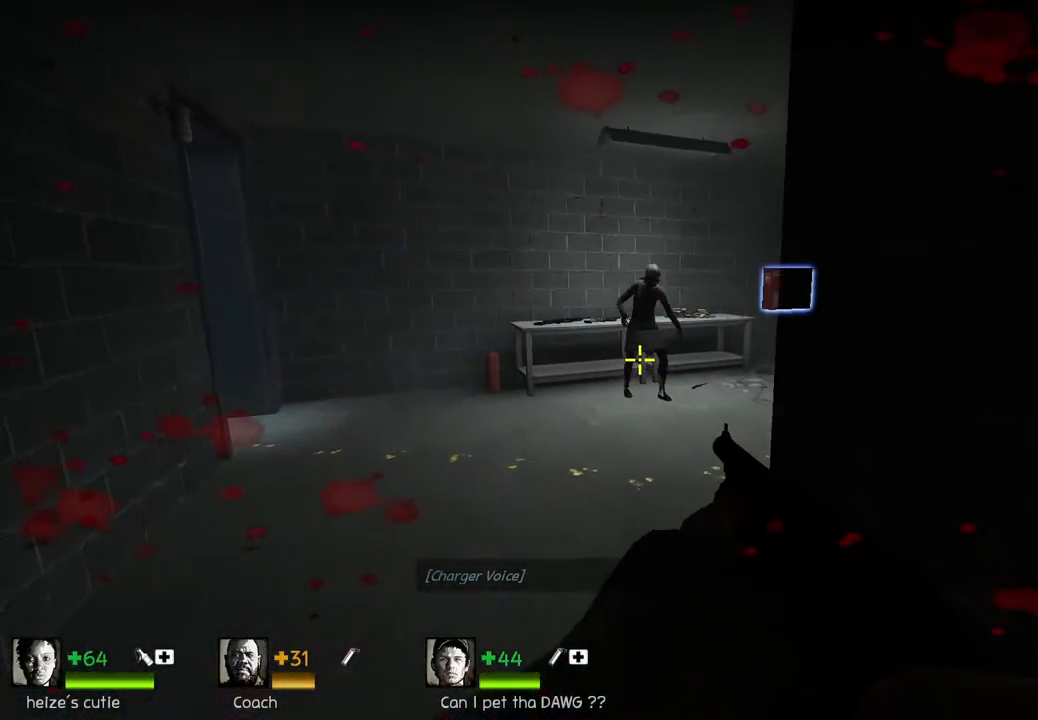
{"keys": ["s"], "events": [[50, "d", "up"]]}
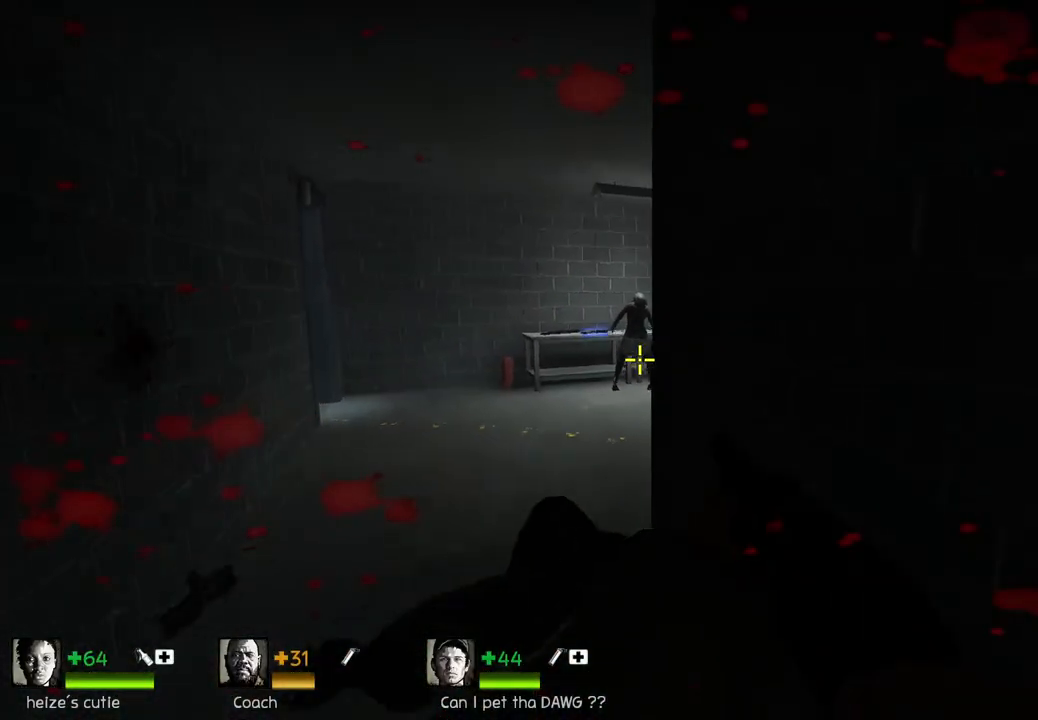
{"keys": ["d"], "events": [[83, "d", "down"], [183, "d", "up"], [383, "d", "down"], [450, "s", "up"]]}
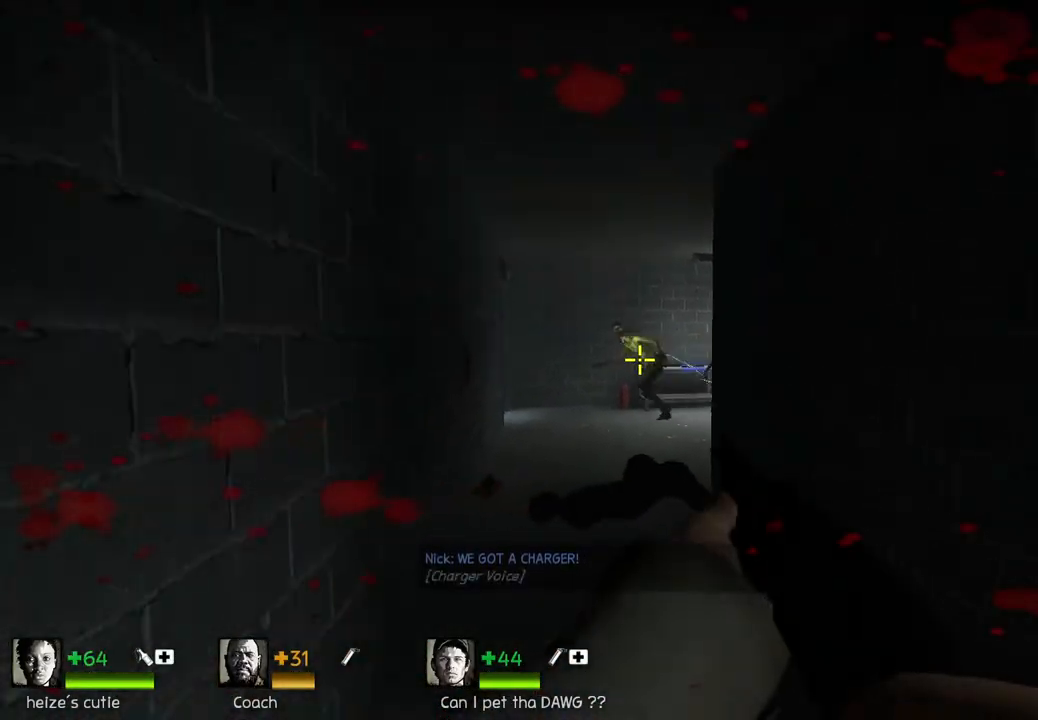
{"keys": ["d"], "events": [[267, "s", "down"], [333, "s", "up"]]}
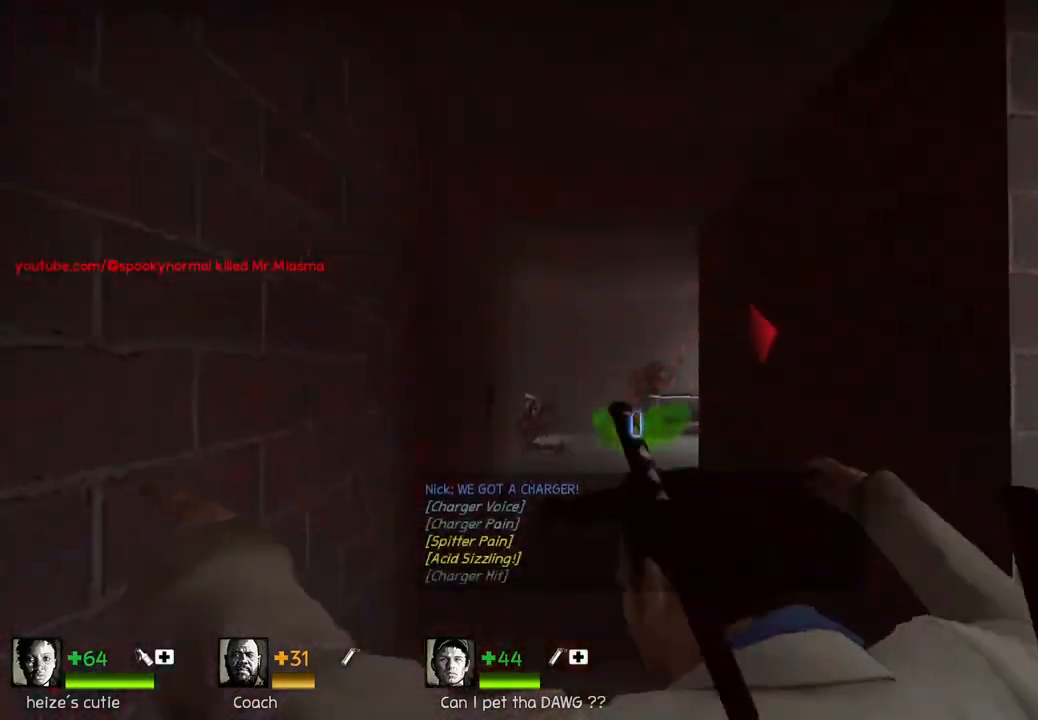
{"keys": ["w"], "events": [[117, "d", "up"], [183, "w", "down"]]}
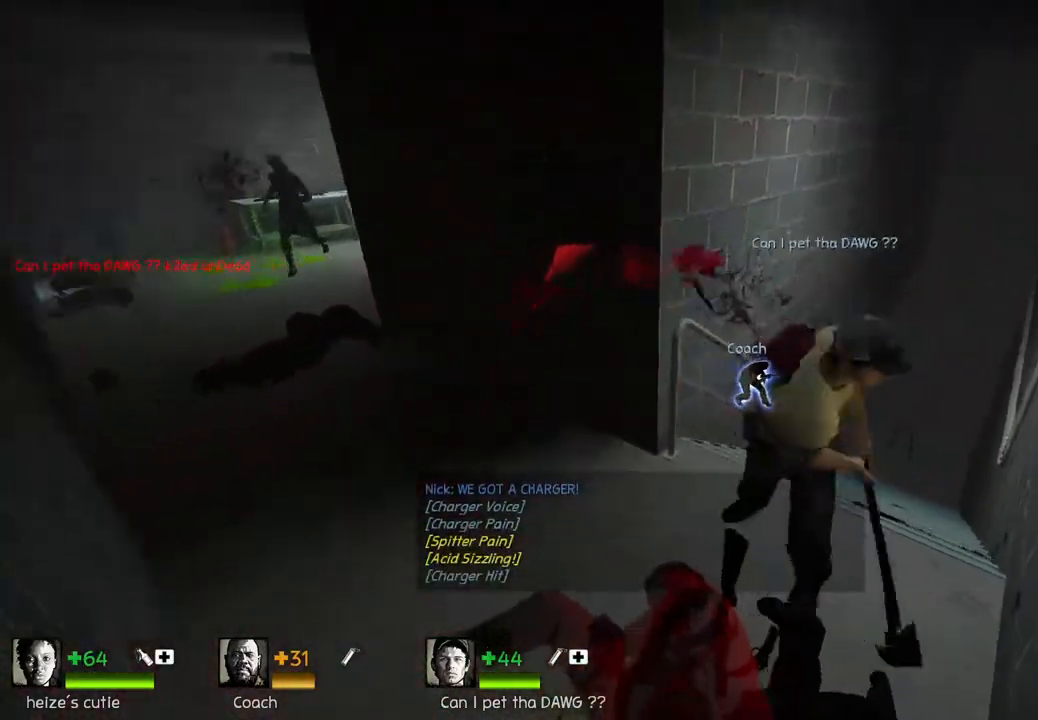
{"keys": [], "events": [[267, "w", "up"]]}
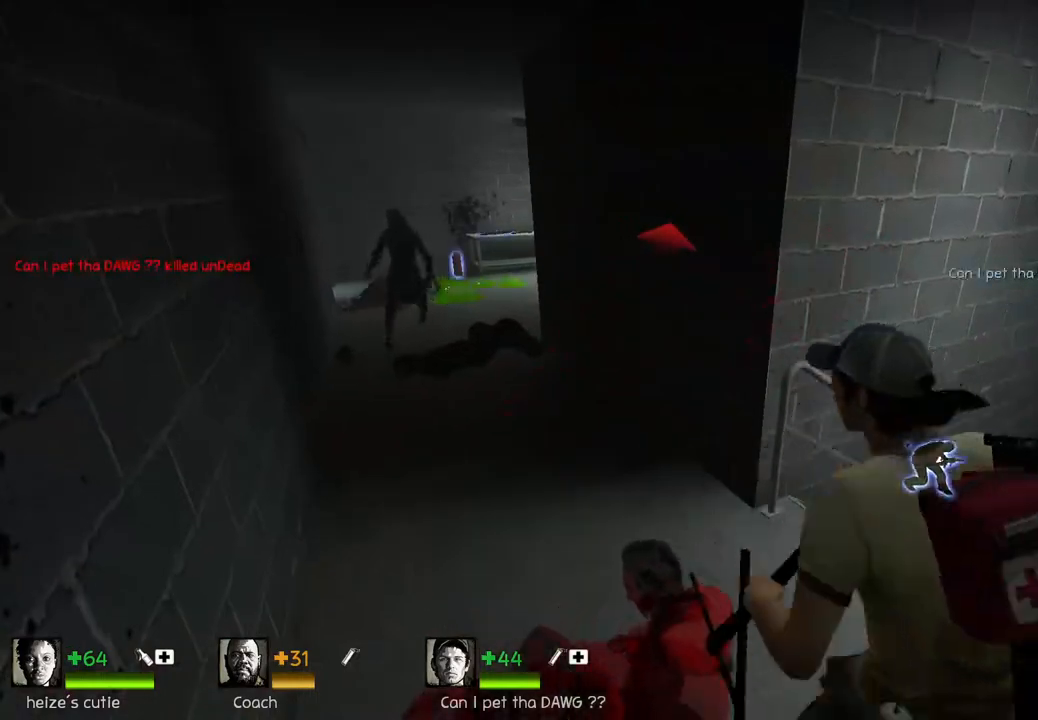
{"keys": [], "events": []}
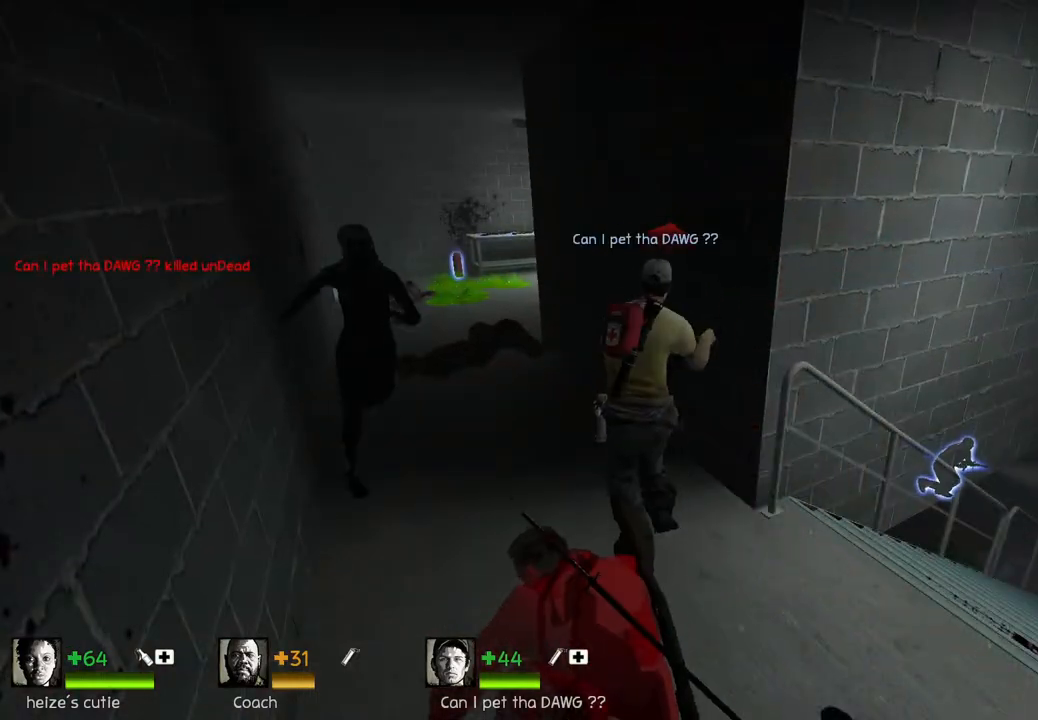
{"keys": [], "events": []}